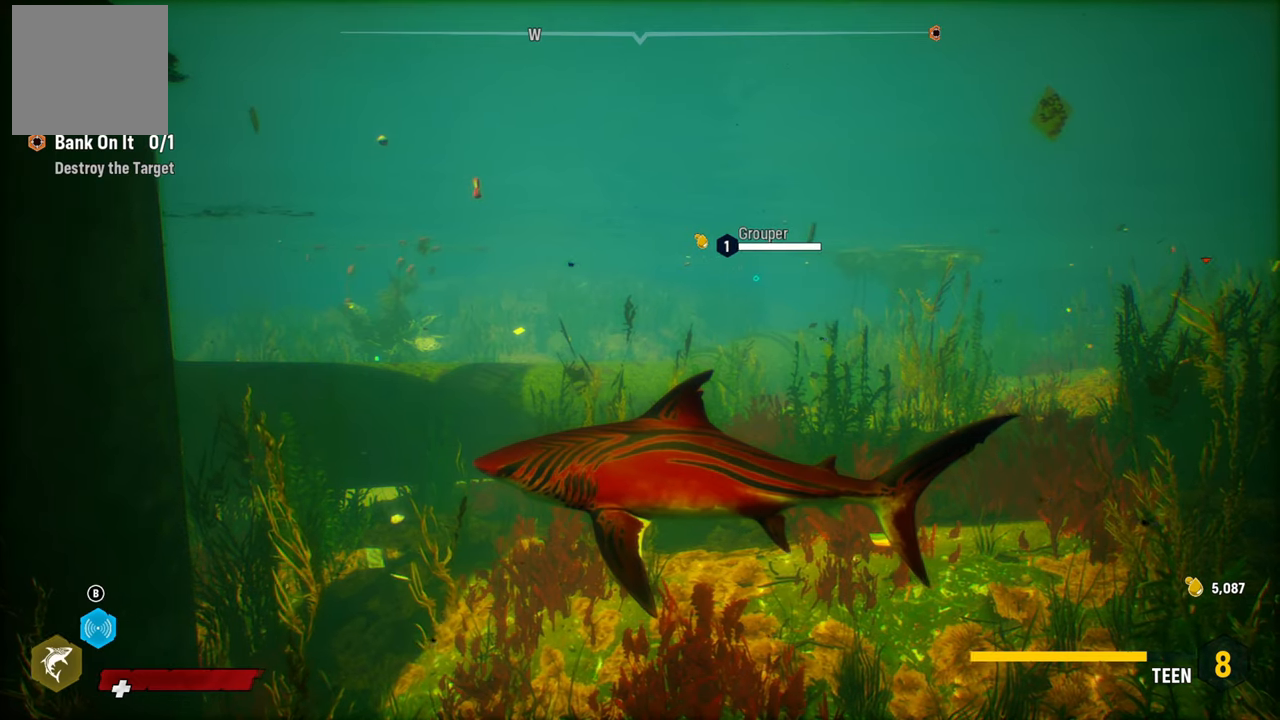
Gameplay with a controller (Xbox layout); each line is a JSON object with the inputs held at the frame after it. "events" lists button and stick changes between this image and that frame as [ms after this image, input, new state], when the widget could be followed in between.
{"buttons": ["L2"], "left_stick": "up", "right_stick": "center", "events": [[160, "left_stick", "up"], [380, "L2", "down"]]}
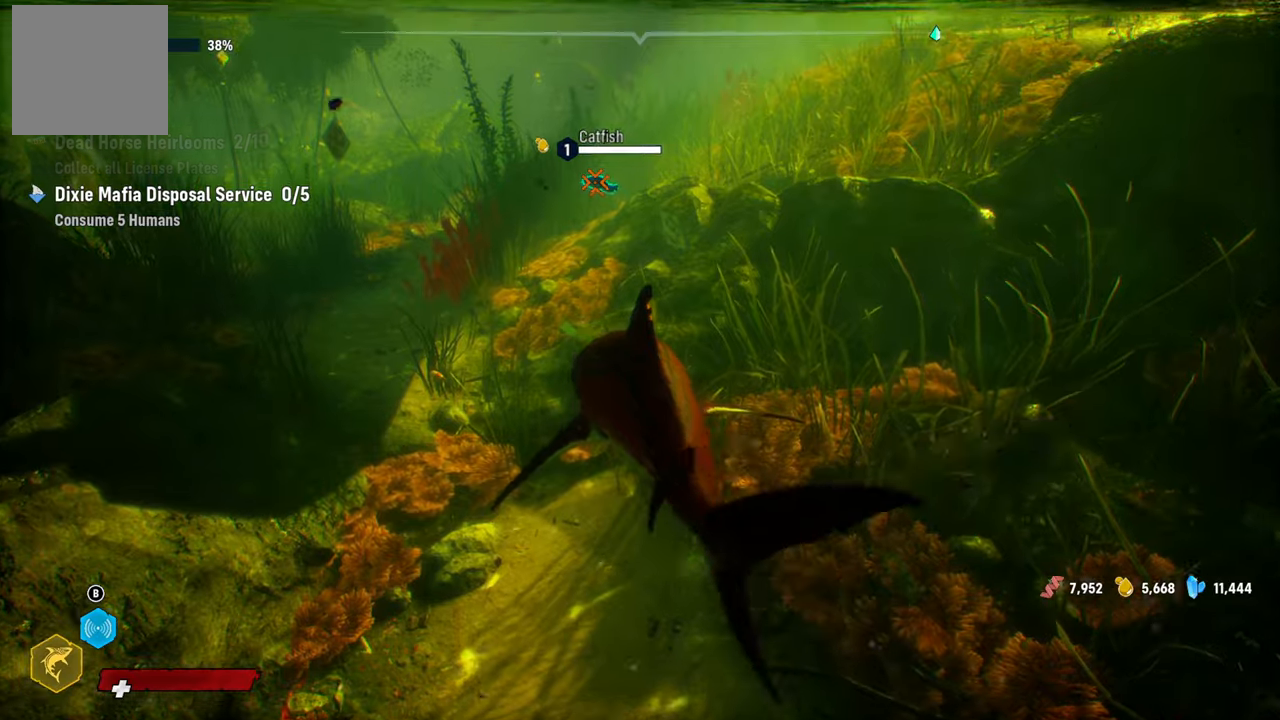
{"buttons": ["L2"], "left_stick": "up", "right_stick": "center", "events": [[60, "right_stick", "up"], [300, "right_stick", "center"]]}
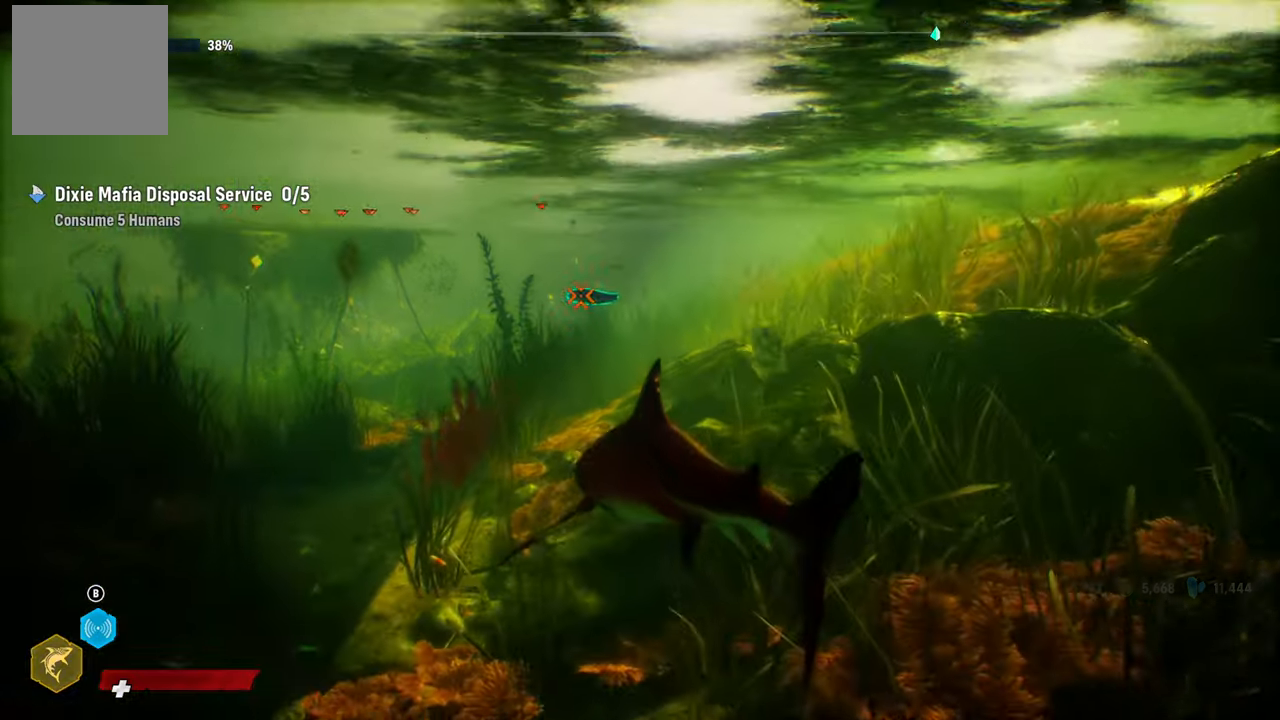
{"buttons": ["L2"], "left_stick": "up", "right_stick": "center", "events": [[240, "R2", "down"], [420, "R2", "up"]]}
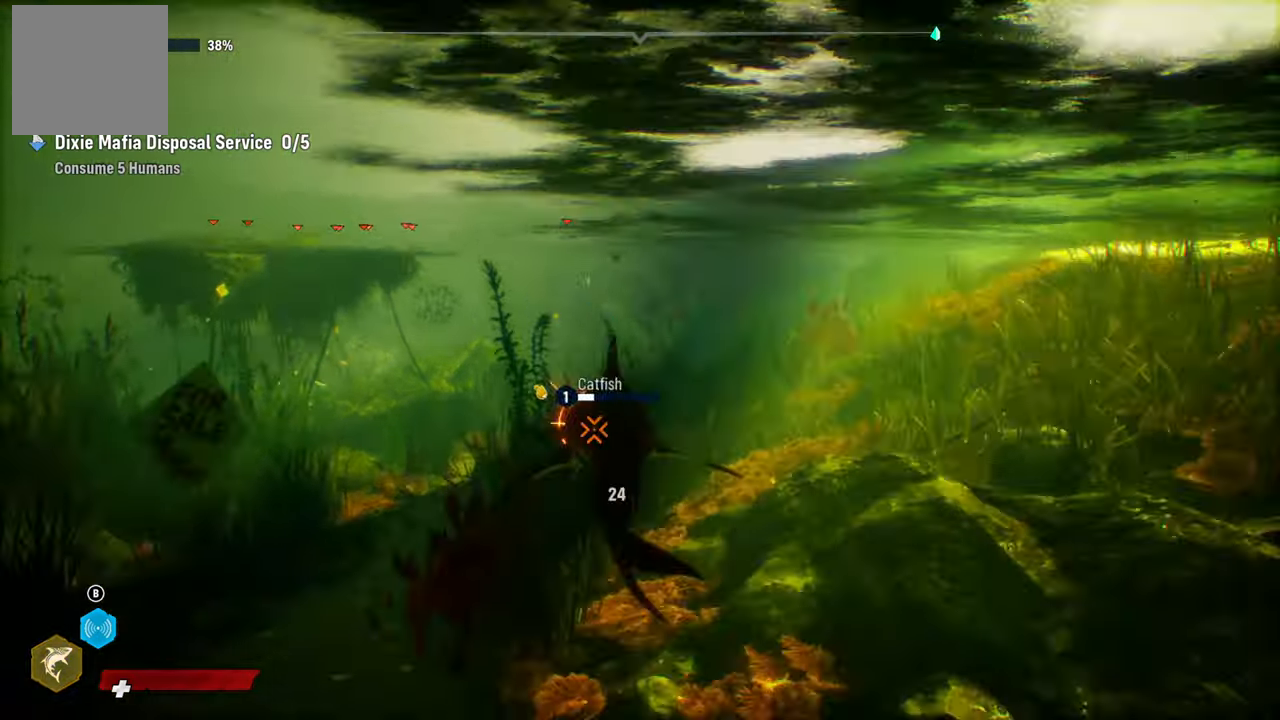
{"buttons": [], "left_stick": "left", "right_stick": "center", "events": [[60, "R2", "down"], [80, "left_stick", "up-right"], [100, "L2", "up"], [200, "R2", "up"], [200, "left_stick", "center"], [260, "left_stick", "down-left"], [320, "R2", "down"], [440, "left_stick", "left"], [480, "R2", "up"]]}
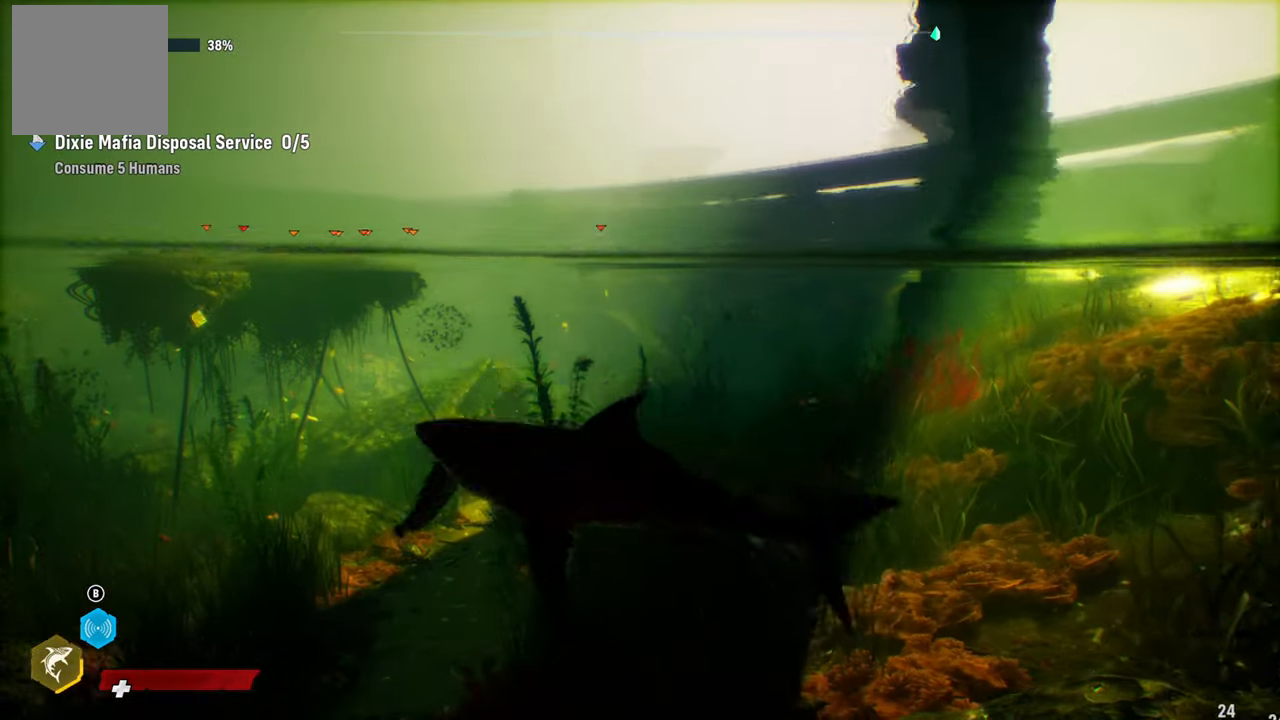
{"buttons": ["L2"], "left_stick": "up-left", "right_stick": "center", "events": [[80, "R2", "down"], [220, "R2", "up"], [320, "R2", "down"], [380, "L2", "down"], [380, "left_stick", "up-left"], [480, "R2", "up"]]}
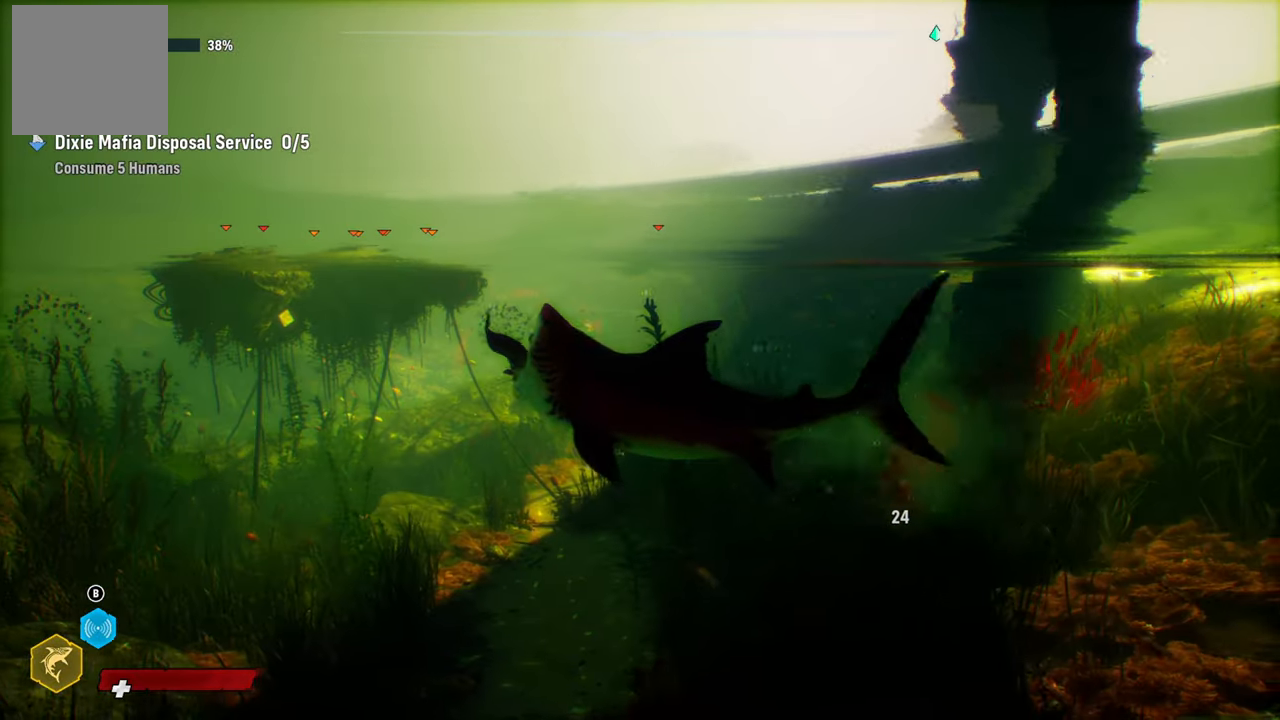
{"buttons": ["L2", "R2"], "left_stick": "up-left", "right_stick": "center", "events": [[100, "R2", "down"], [260, "R2", "up"], [360, "R2", "down"]]}
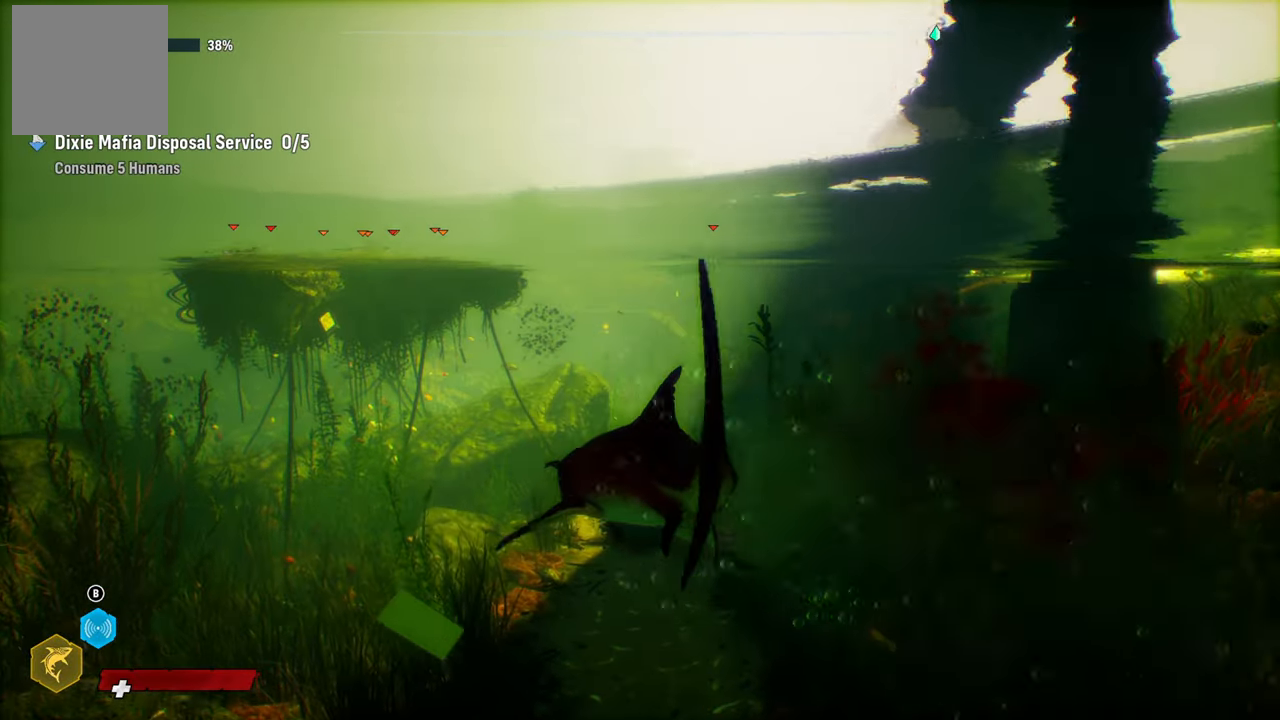
{"buttons": ["L2"], "left_stick": "up-left", "right_stick": "center", "events": [[40, "R2", "up"], [100, "R2", "down"], [240, "R2", "up"], [340, "R2", "down"], [480, "R2", "up"]]}
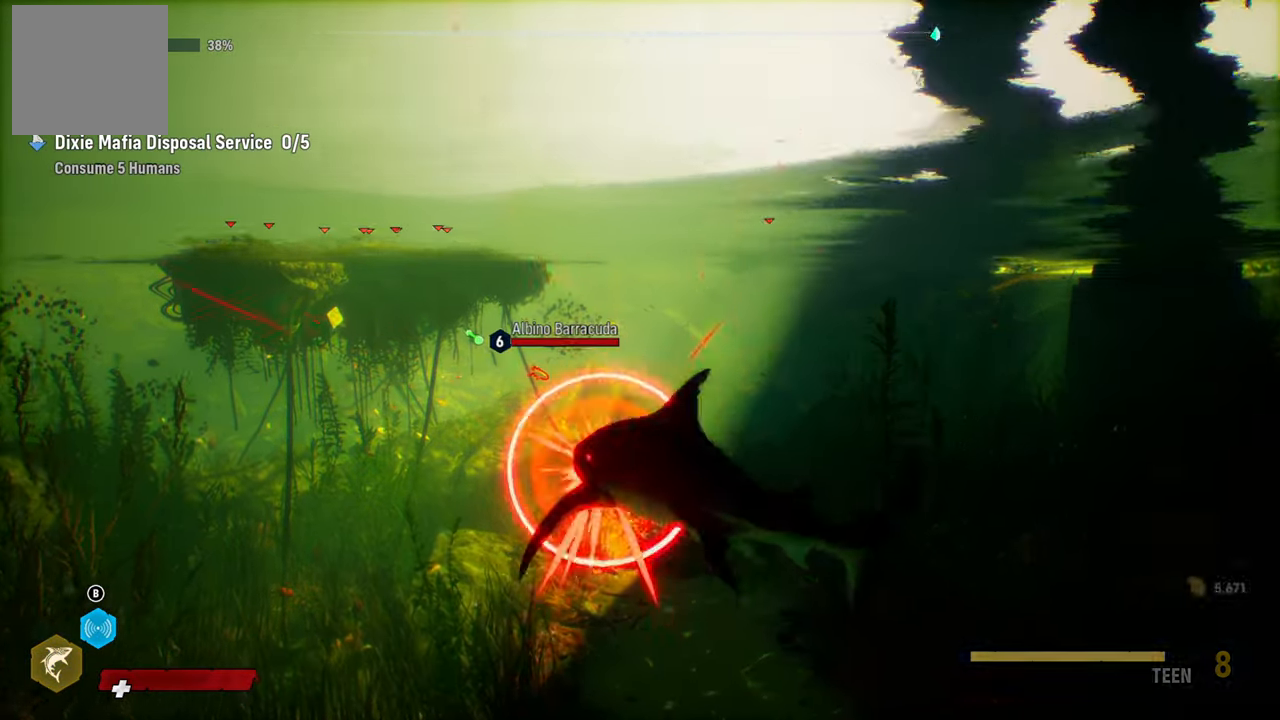
{"buttons": ["L2"], "left_stick": "up-left", "right_stick": "center", "events": [[80, "R2", "down"], [240, "R2", "up"]]}
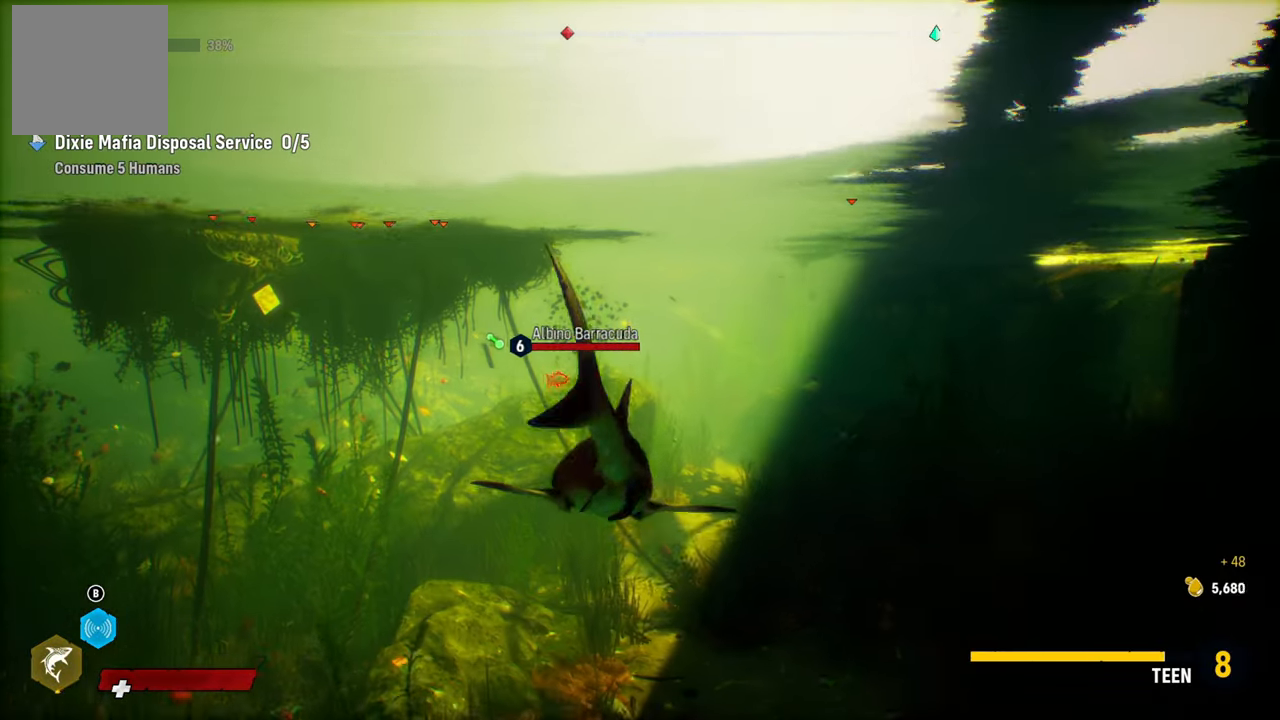
{"buttons": ["L2"], "left_stick": "up", "right_stick": "center", "events": [[500, "left_stick", "up"]]}
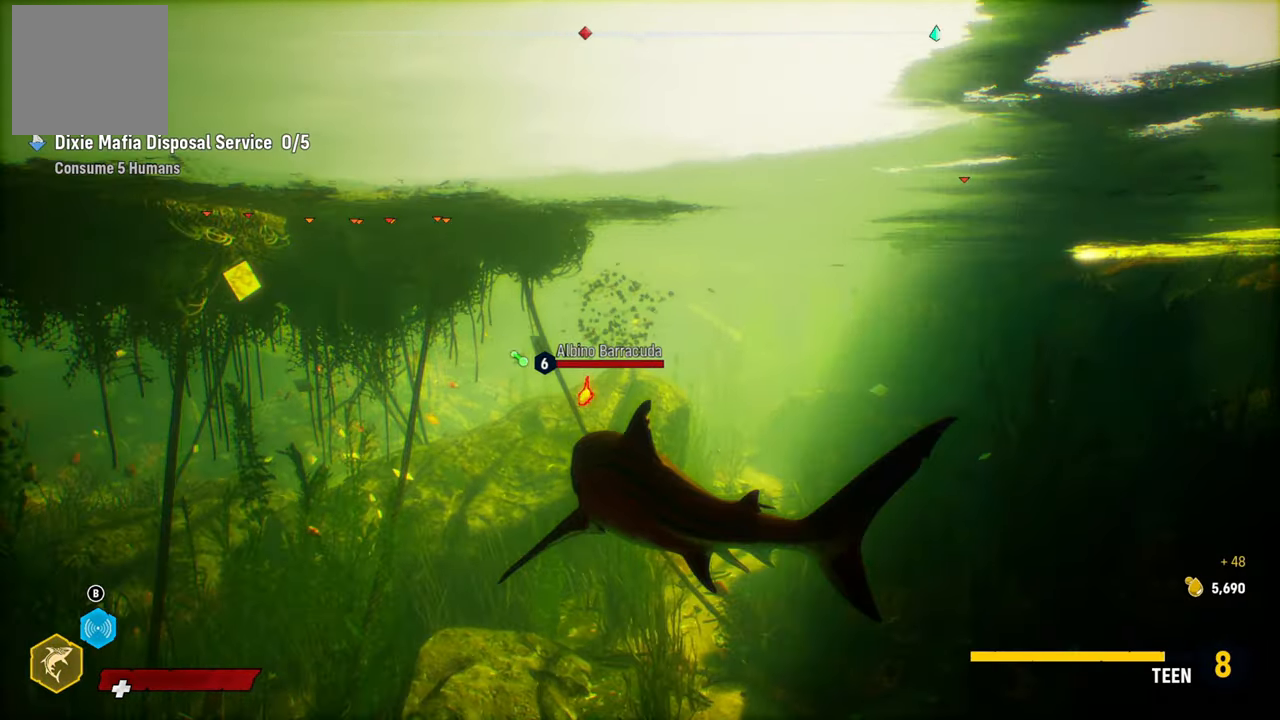
{"buttons": ["L2"], "left_stick": "up", "right_stick": "down", "events": [[400, "right_stick", "down"]]}
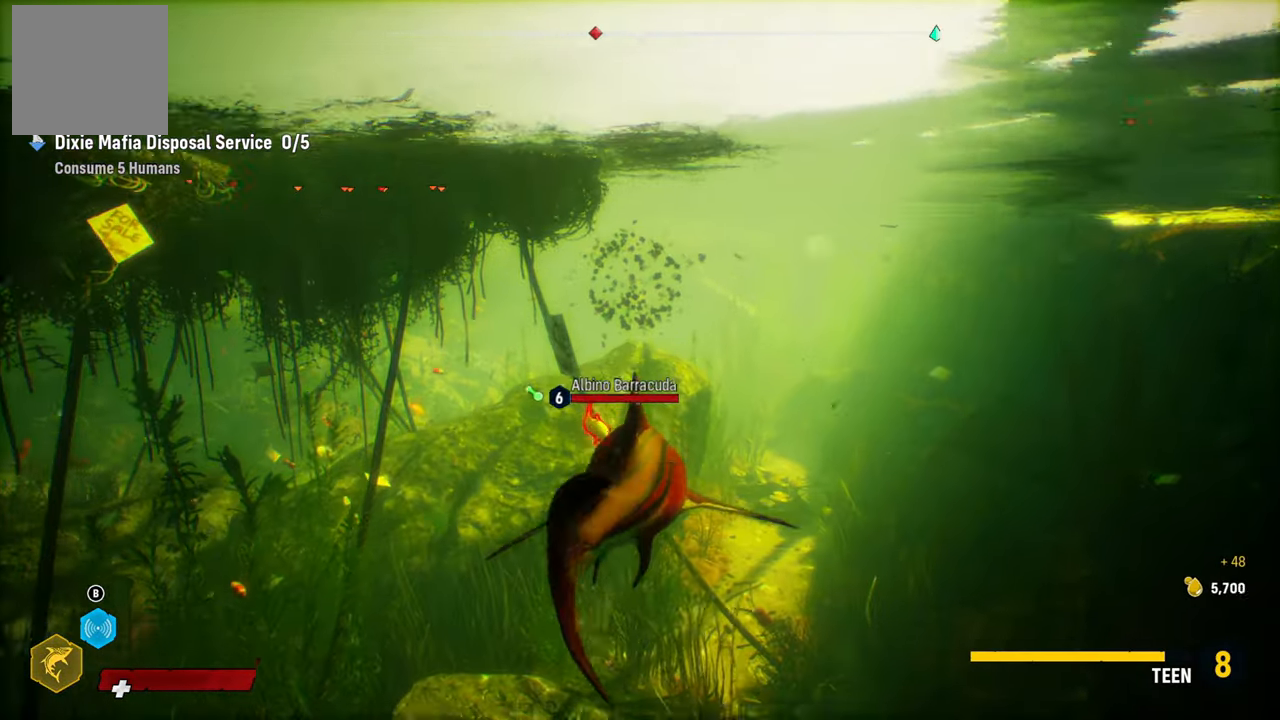
{"buttons": ["R2"], "left_stick": "up", "right_stick": "center", "events": [[220, "right_stick", "center"], [300, "L2", "up"], [400, "R2", "down"]]}
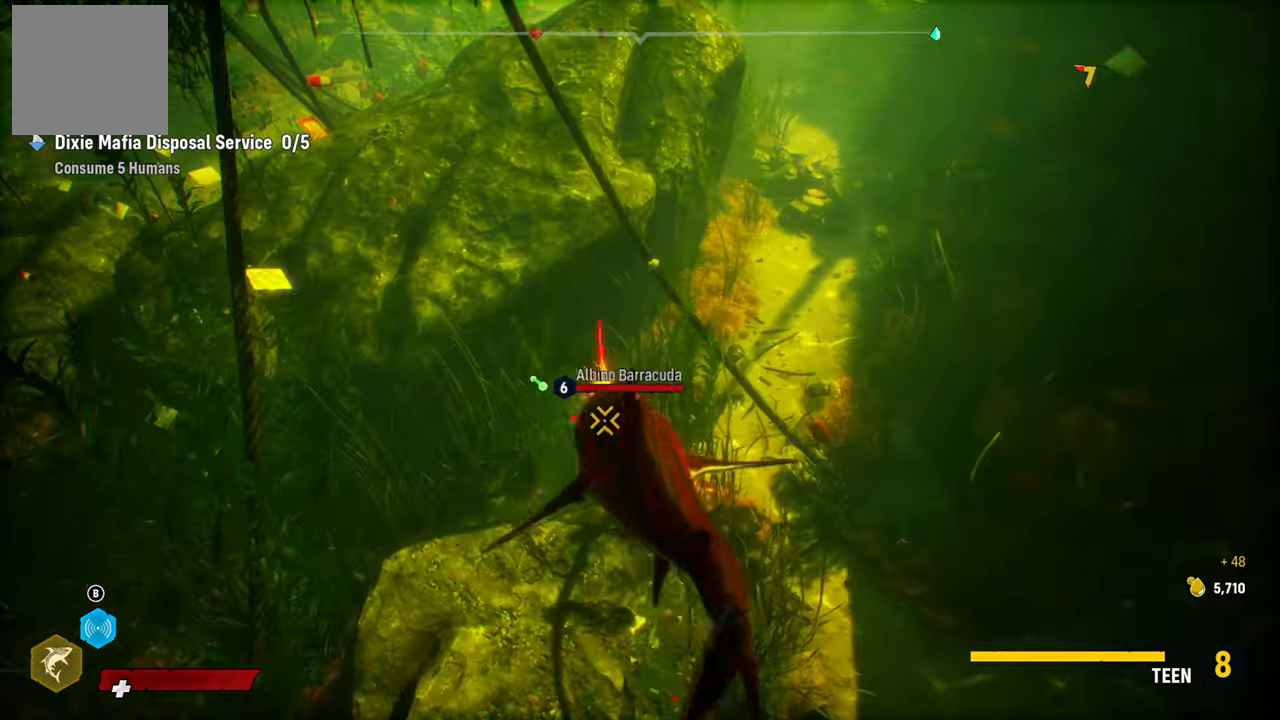
{"buttons": ["R2"], "left_stick": "down-right", "right_stick": "center", "events": [[80, "R2", "up"], [80, "left_stick", "left"], [160, "R2", "down"], [260, "left_stick", "down"], [320, "R2", "up"], [320, "left_stick", "down-right"], [380, "R2", "down"]]}
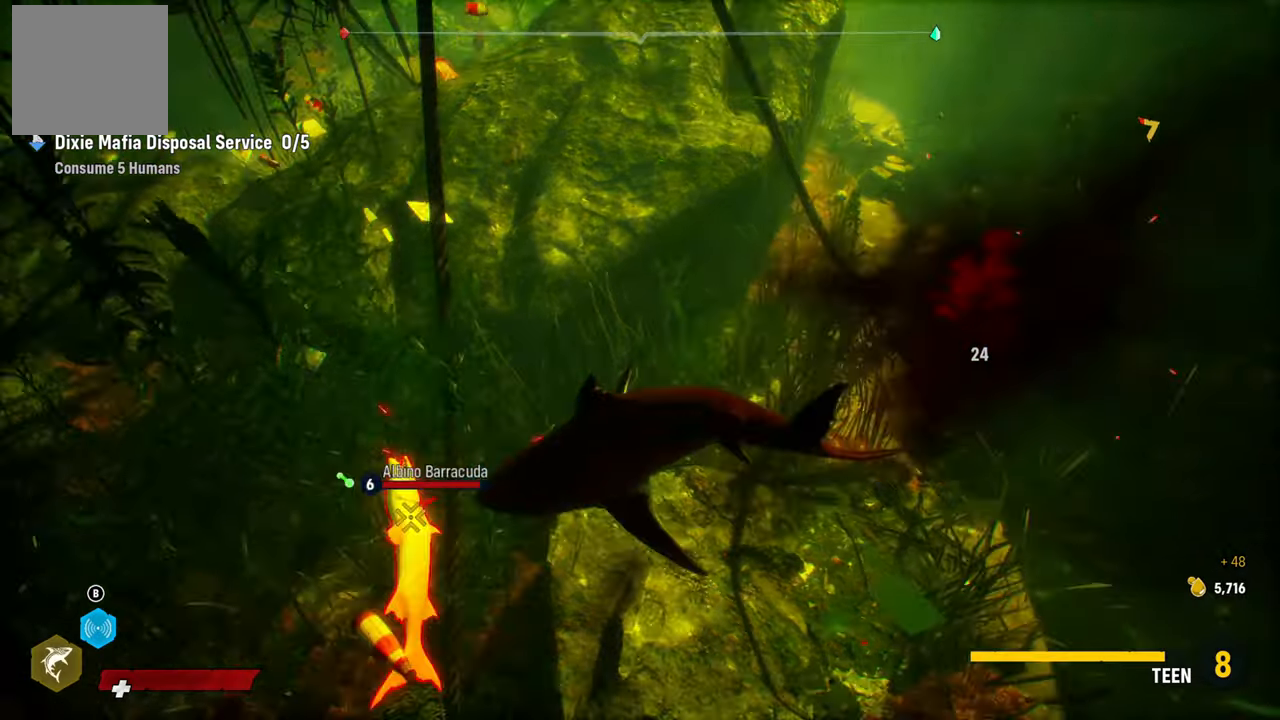
{"buttons": ["R2"], "left_stick": "right", "right_stick": "center", "events": [[60, "R2", "up"], [140, "R2", "down"], [280, "R2", "up"], [300, "left_stick", "left"], [380, "R2", "down"], [440, "left_stick", "right"]]}
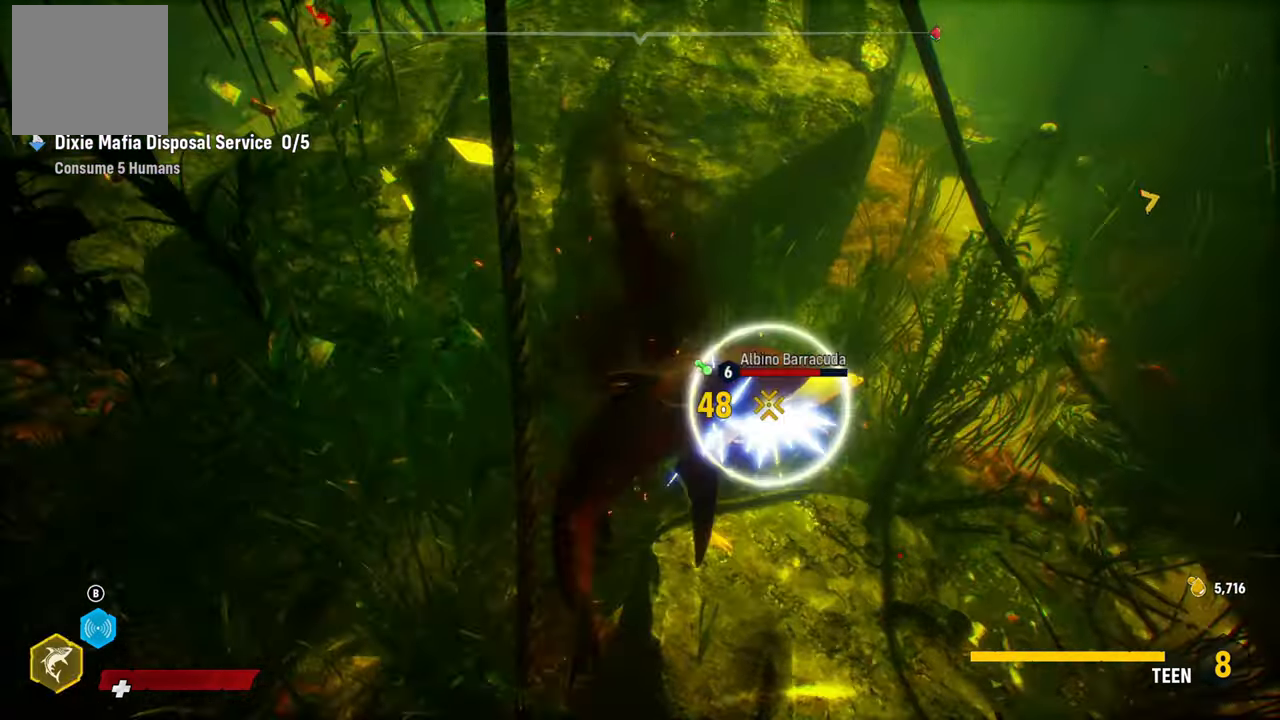
{"buttons": ["R2"], "left_stick": "down-right", "right_stick": "center", "events": [[100, "R2", "up"], [180, "R2", "down"], [240, "left_stick", "up"], [300, "left_stick", "center"], [380, "left_stick", "down-right"]]}
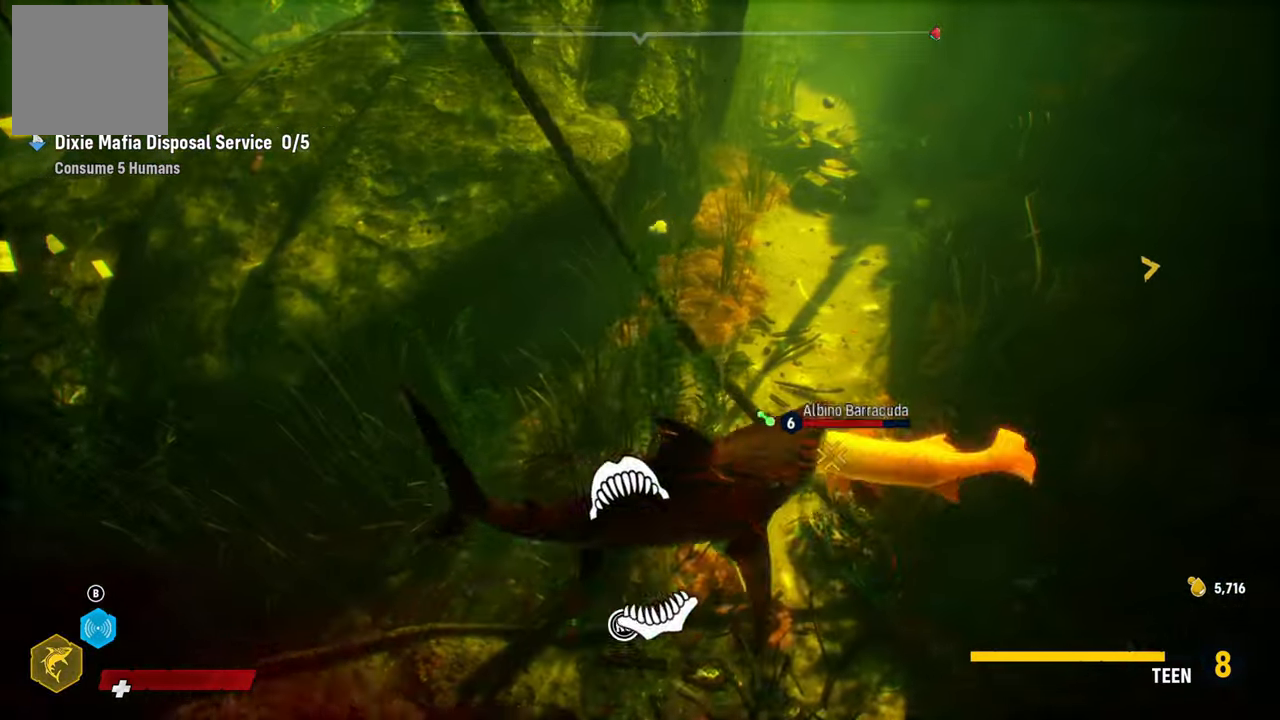
{"buttons": ["R2"], "left_stick": "right", "right_stick": "up-right", "events": [[120, "left_stick", "right"], [200, "right_stick", "up-right"], [300, "left_stick", "up-right"], [360, "right_stick", "down-left"], [460, "left_stick", "right"], [480, "right_stick", "up-right"]]}
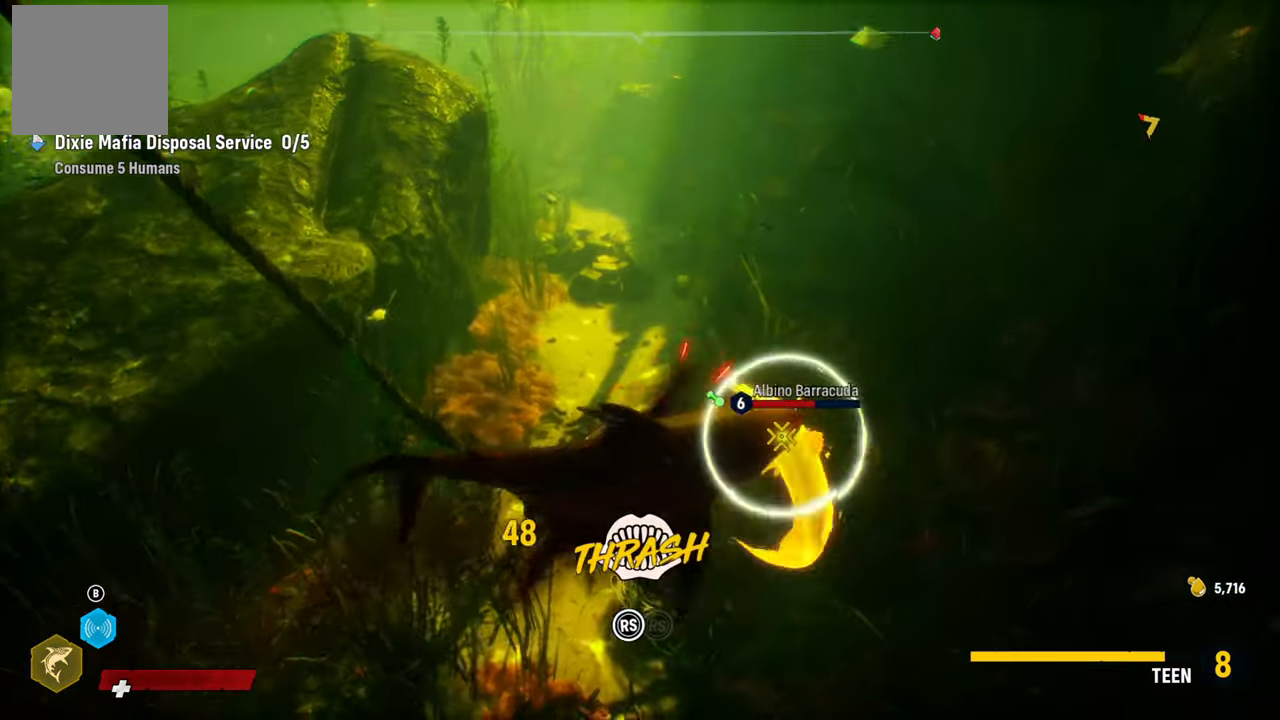
{"buttons": ["R2"], "left_stick": "center", "right_stick": "up-right", "events": [[140, "left_stick", "center"], [140, "right_stick", "down-left"], [220, "right_stick", "up-right"], [360, "right_stick", "down-left"], [480, "right_stick", "up-right"]]}
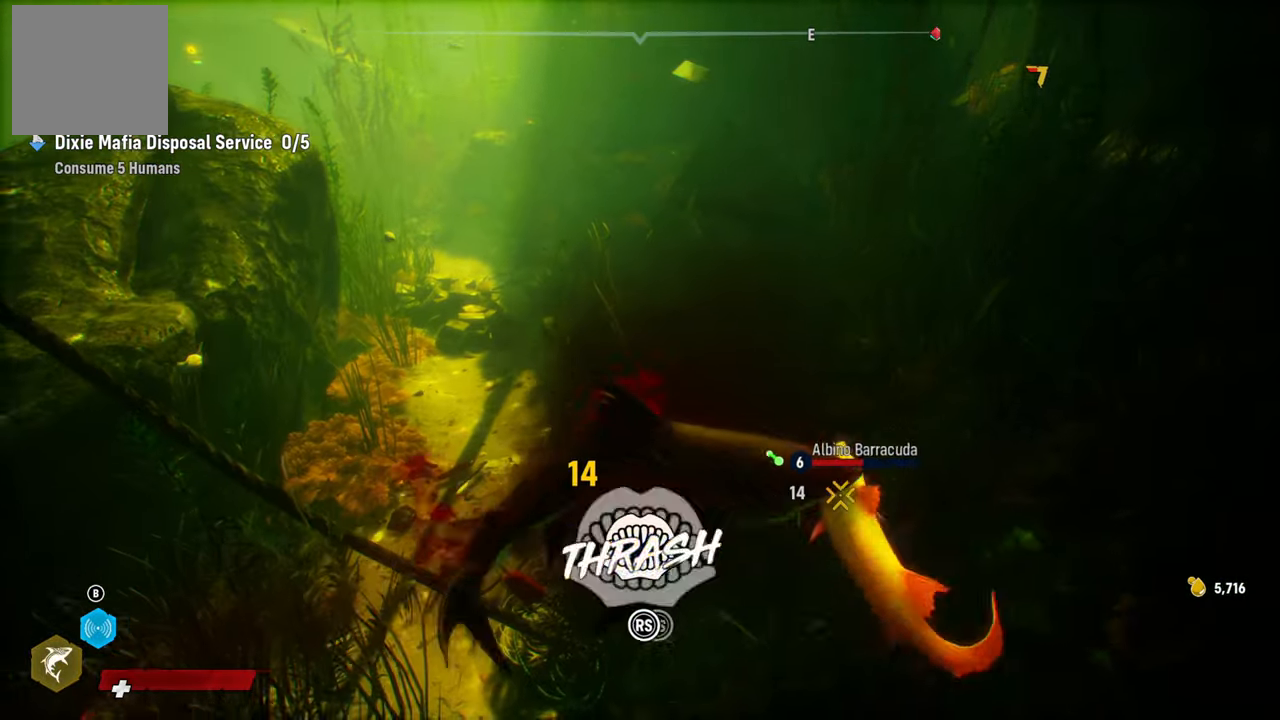
{"buttons": ["R2"], "left_stick": "center", "right_stick": "down-left", "events": [[140, "right_stick", "down-left"], [320, "right_stick", "up-right"], [480, "right_stick", "down-left"]]}
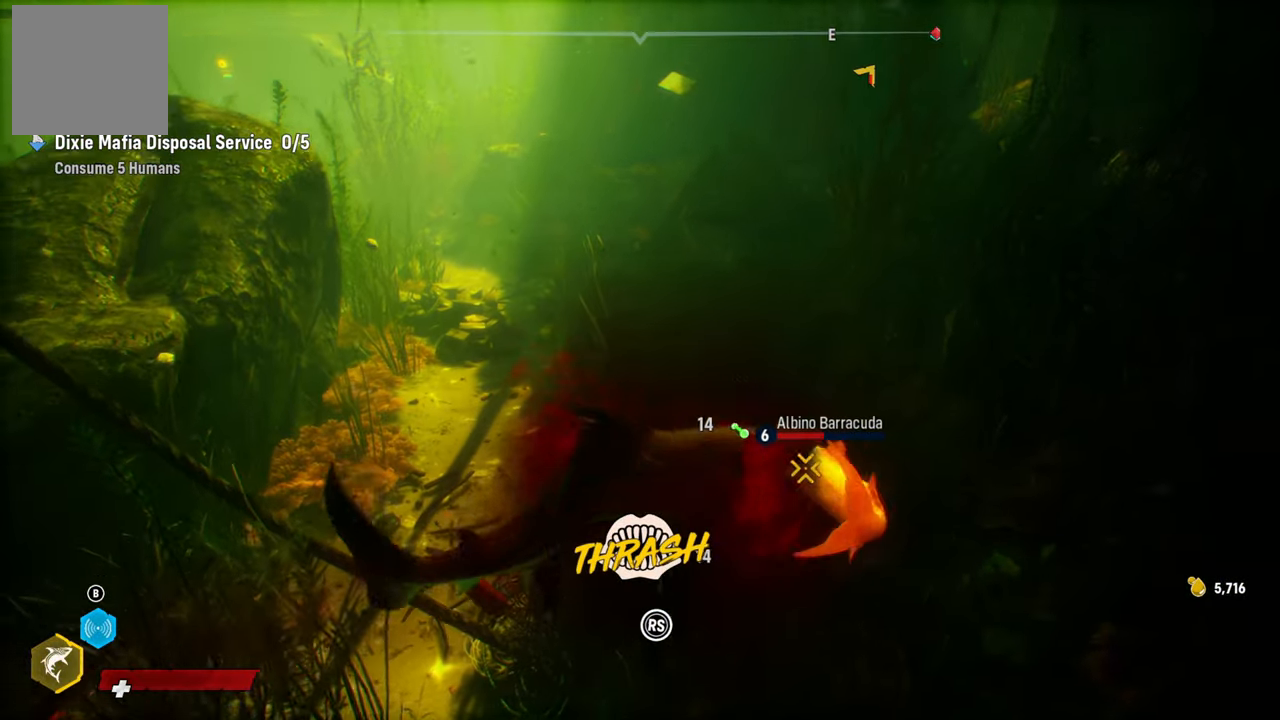
{"buttons": ["R2"], "left_stick": "center", "right_stick": "up-right", "events": [[100, "right_stick", "up-right"], [240, "right_stick", "down-left"], [380, "right_stick", "up-right"]]}
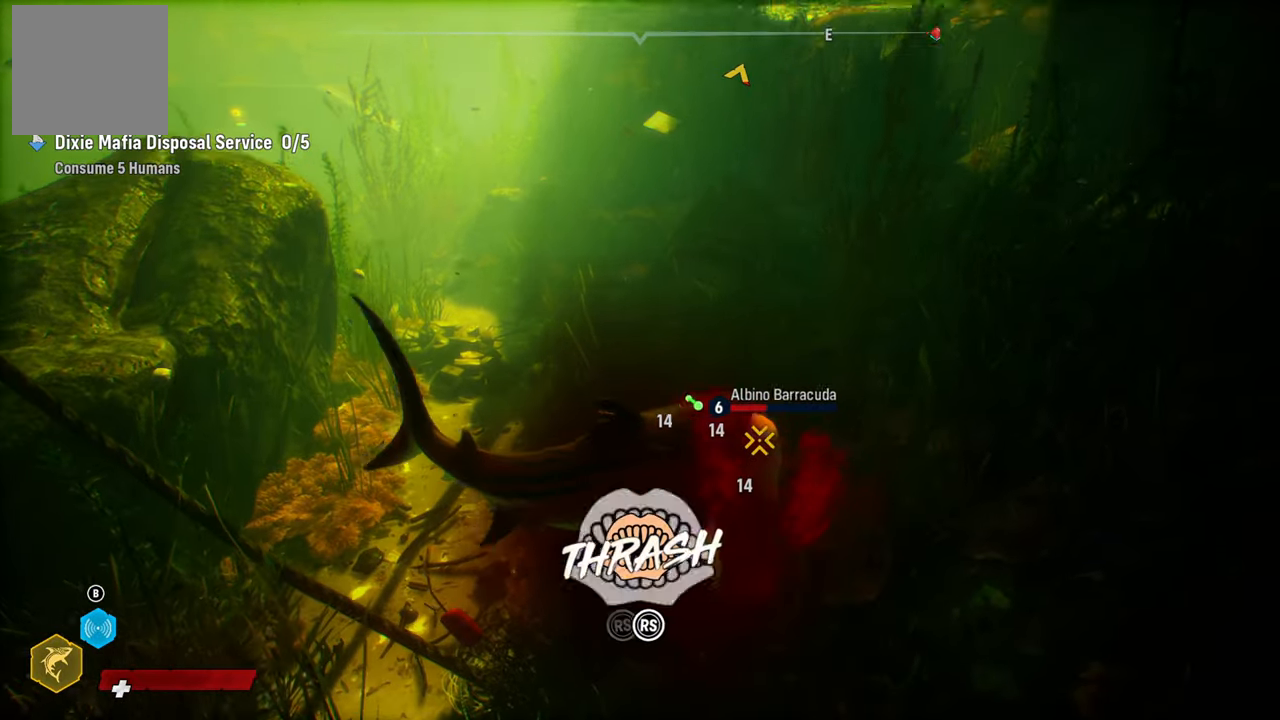
{"buttons": ["R2"], "left_stick": "center", "right_stick": "up-right", "events": [[60, "right_stick", "down-left"], [160, "right_stick", "up-right"], [300, "right_stick", "down-left"], [420, "right_stick", "up-right"]]}
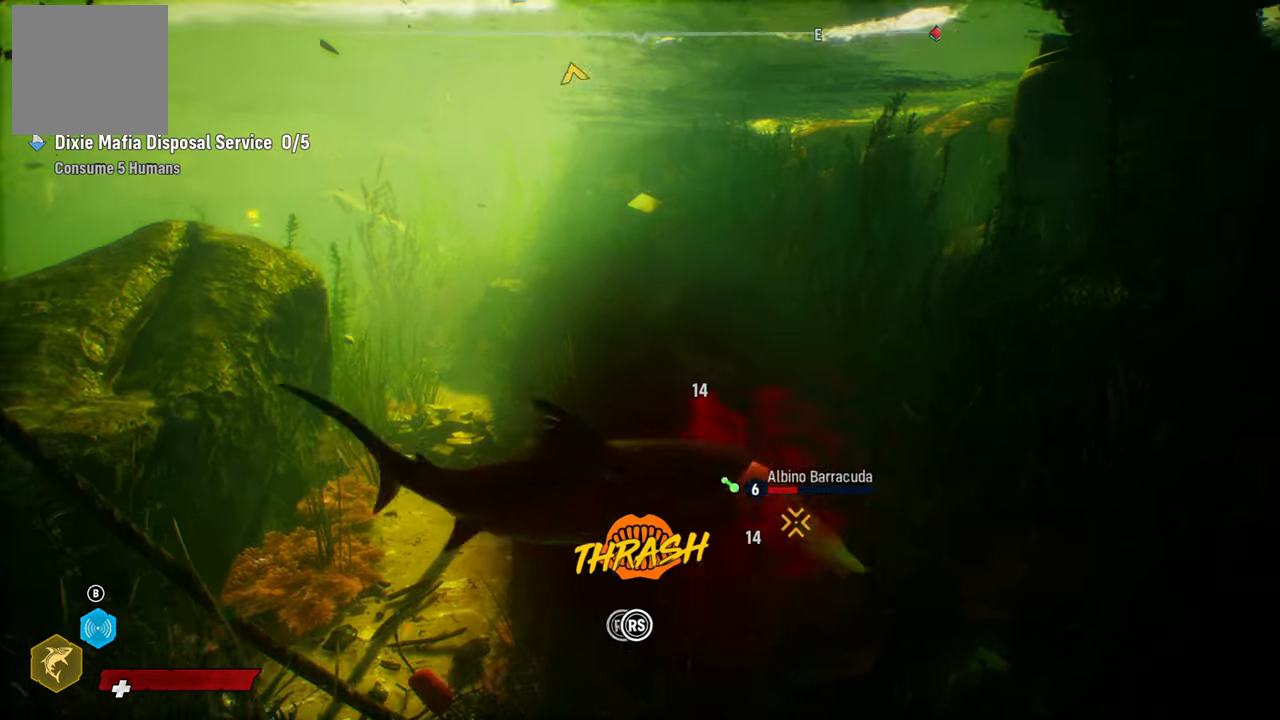
{"buttons": ["R2"], "left_stick": "center", "right_stick": "up-right", "events": [[100, "right_stick", "down-left"], [200, "right_stick", "up-right"], [340, "right_stick", "left"], [480, "right_stick", "up-right"]]}
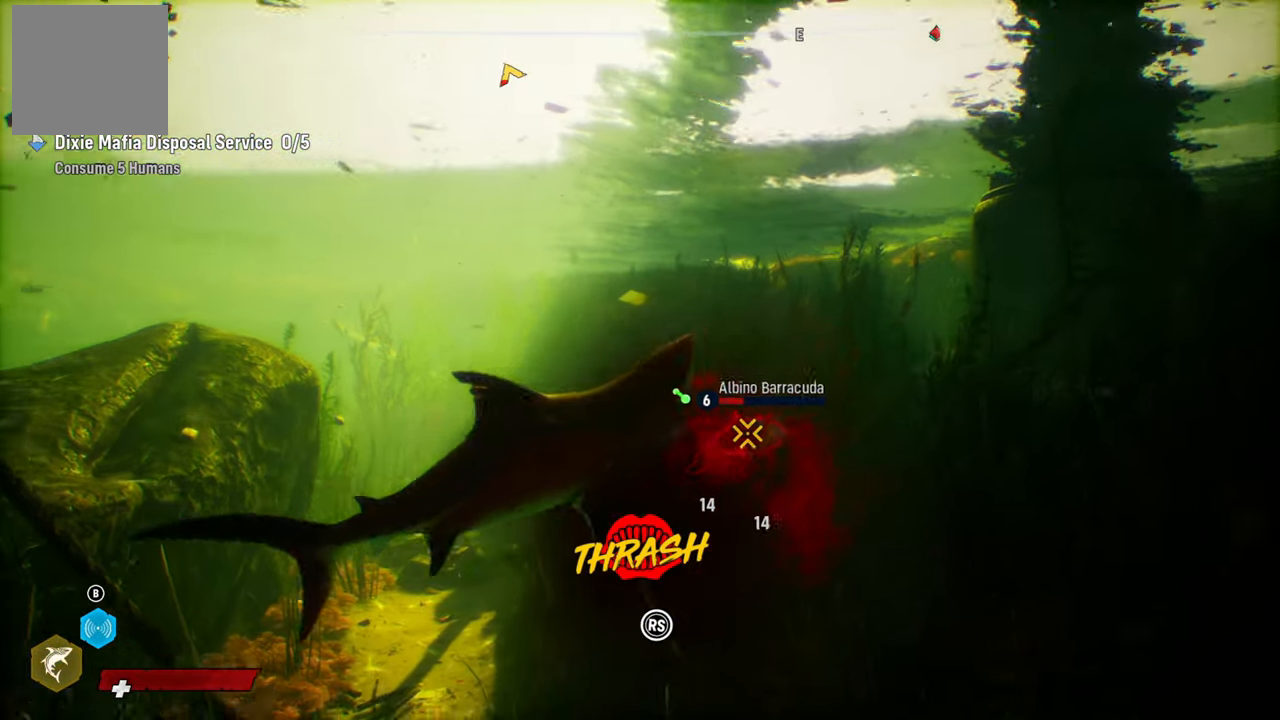
{"buttons": ["L2"], "left_stick": "up", "right_stick": "center", "events": [[140, "right_stick", "down-left"], [260, "right_stick", "center"], [320, "R2", "up"], [380, "L2", "down"], [400, "left_stick", "up"]]}
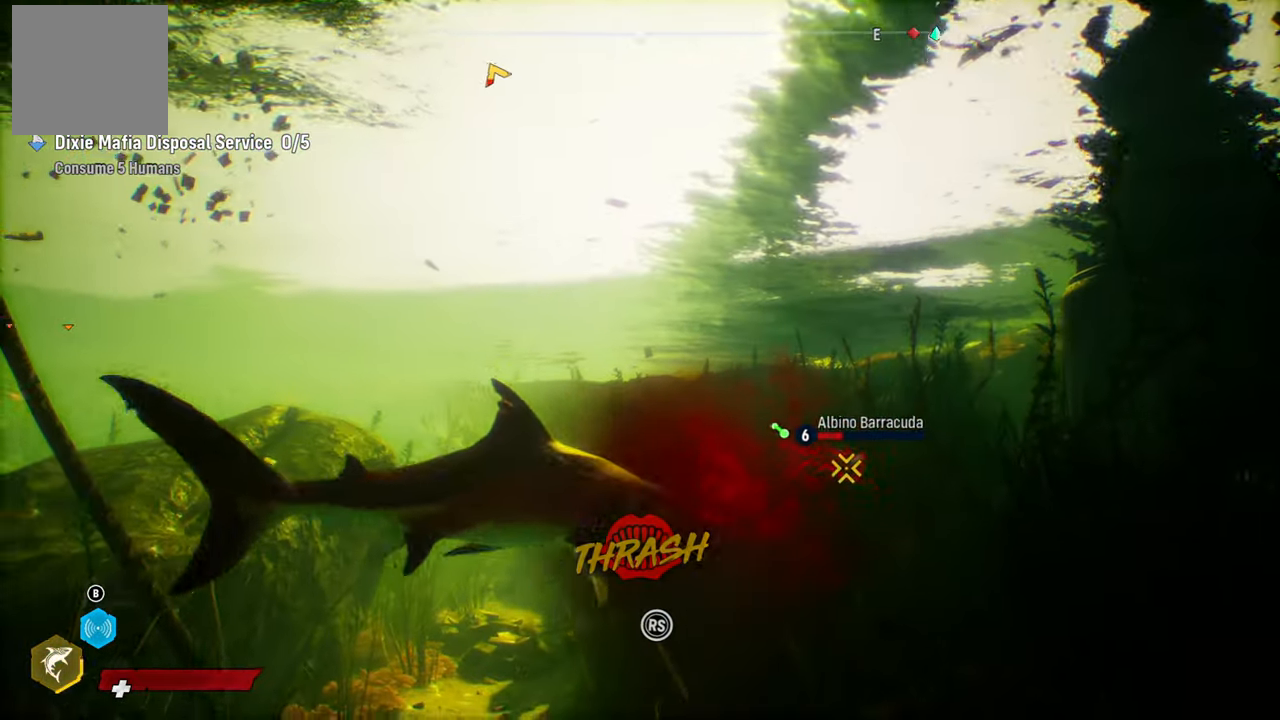
{"buttons": ["L2"], "left_stick": "up", "right_stick": "center", "events": [[120, "right_stick", "right"], [260, "right_stick", "center"]]}
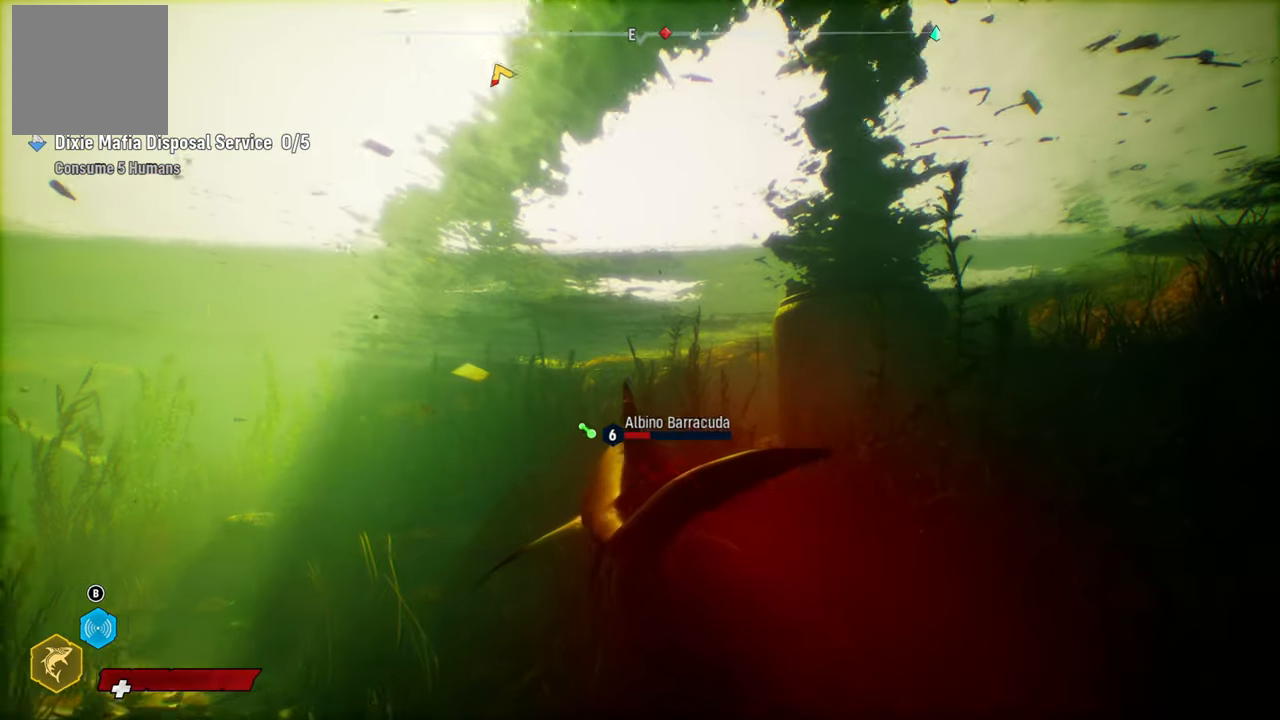
{"buttons": ["L2"], "left_stick": "up", "right_stick": "down", "events": [[400, "right_stick", "down"]]}
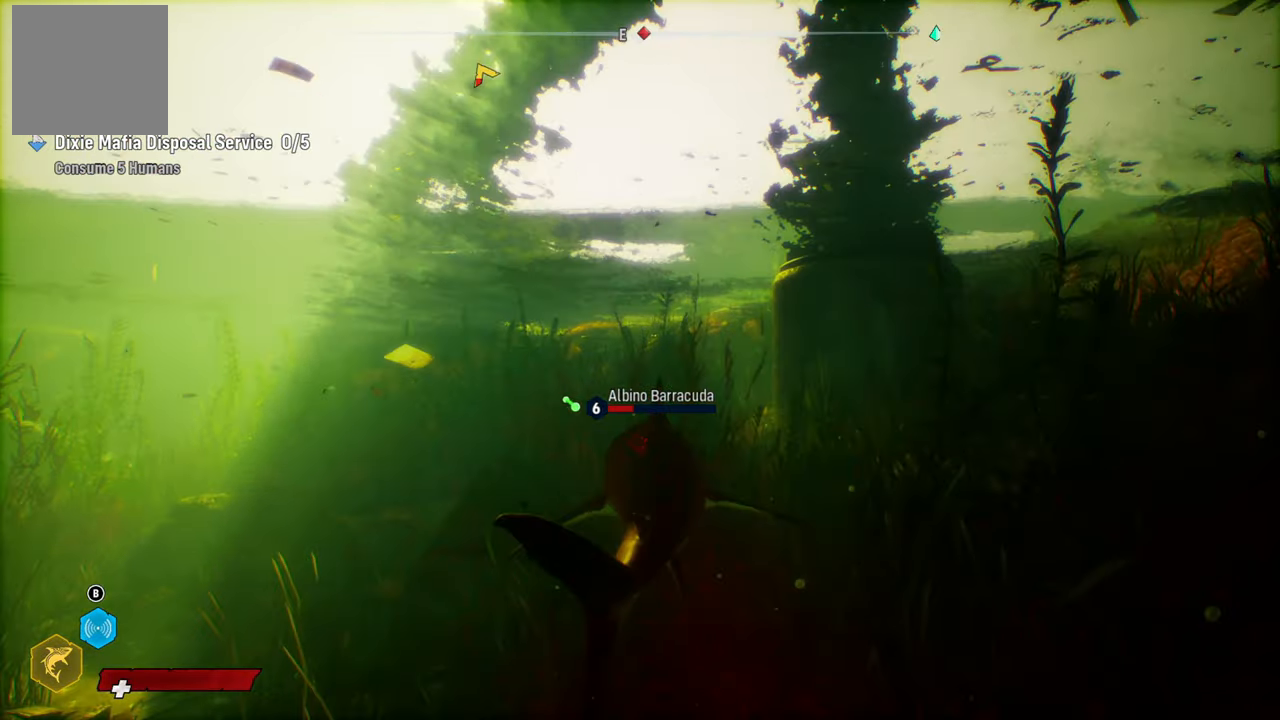
{"buttons": [], "left_stick": "up", "right_stick": "up", "events": [[140, "right_stick", "center"], [260, "L2", "up"], [420, "right_stick", "up"]]}
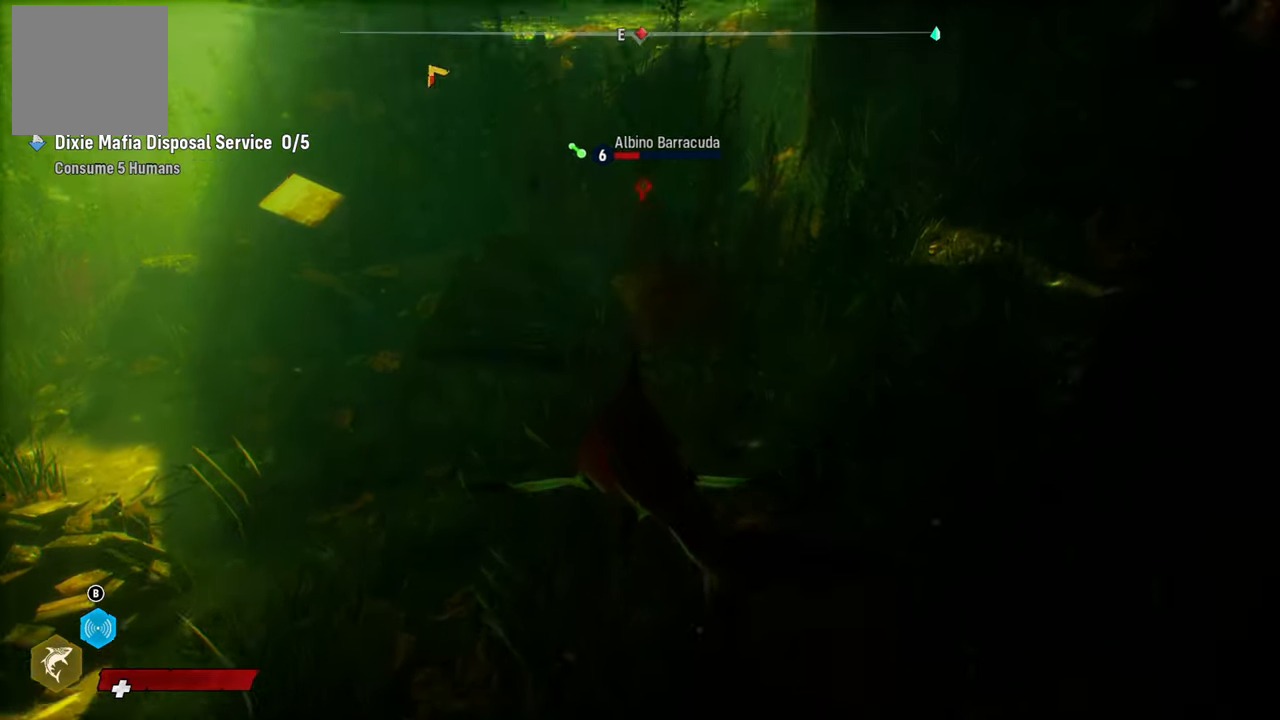
{"buttons": ["L2"], "left_stick": "up", "right_stick": "center", "events": [[240, "L2", "down"], [240, "right_stick", "center"]]}
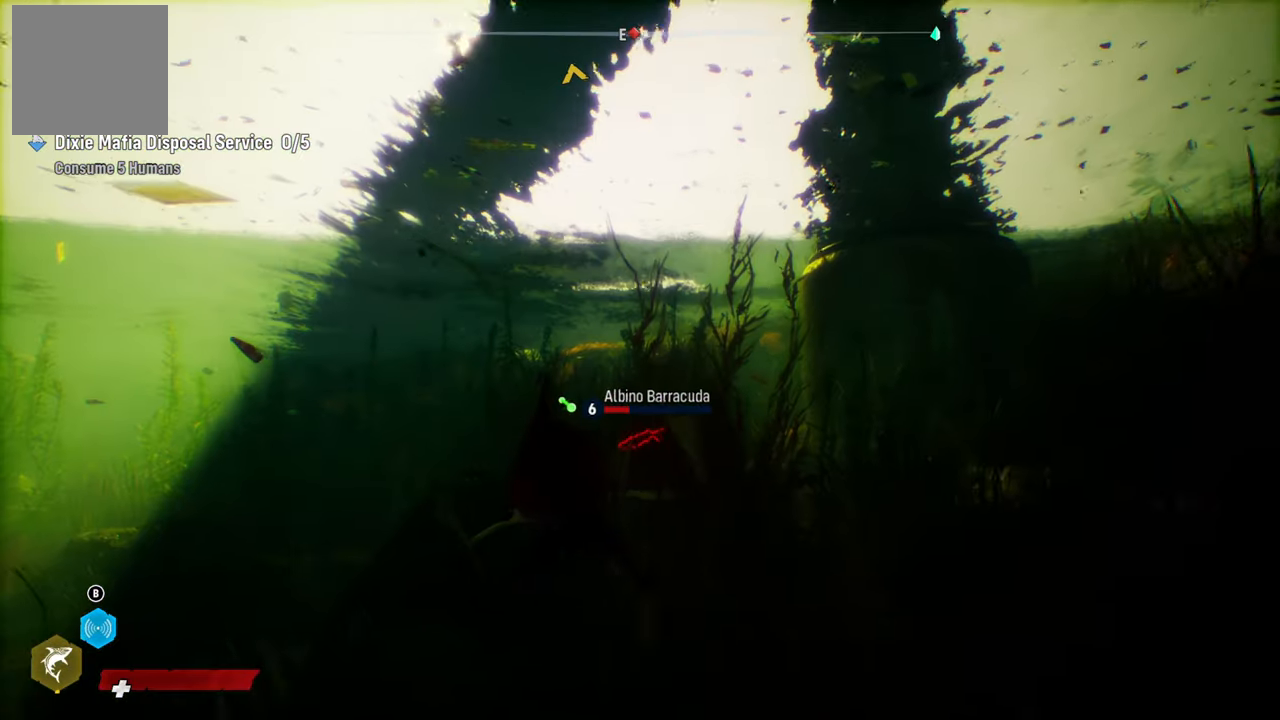
{"buttons": ["L2"], "left_stick": "up-left", "right_stick": "center", "events": [[60, "R2", "down"], [380, "R2", "up"], [500, "left_stick", "up-left"]]}
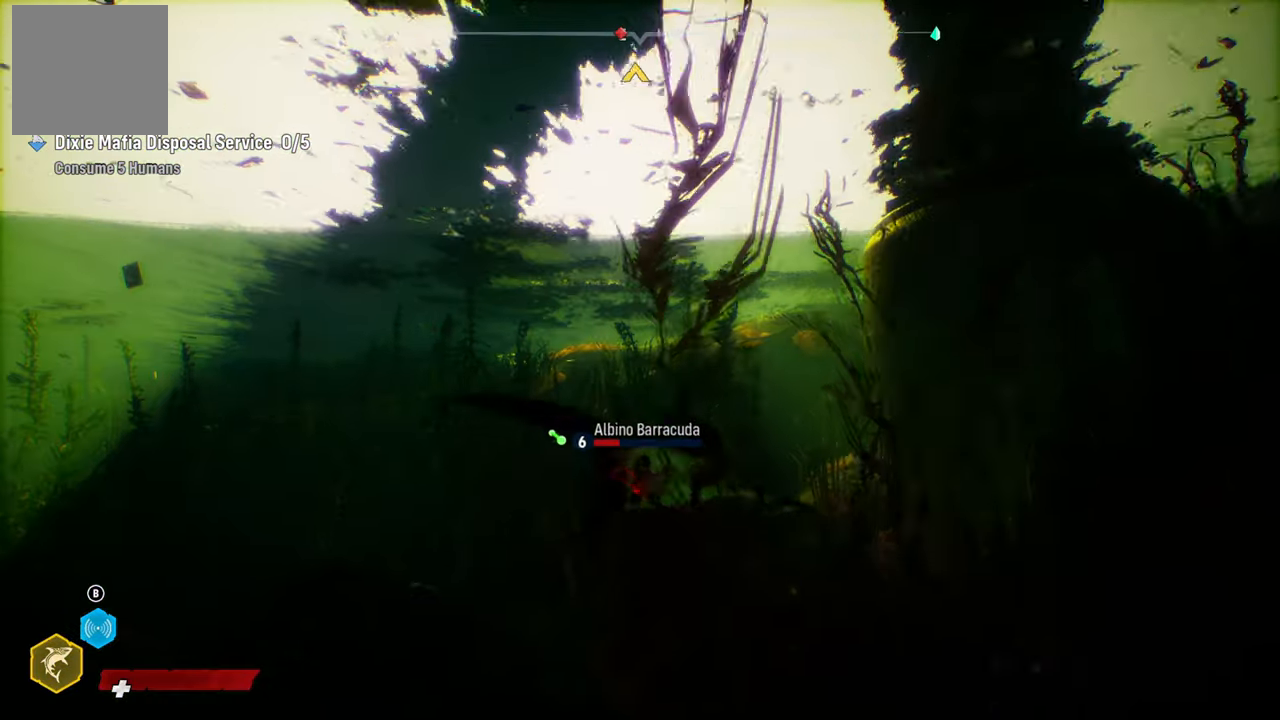
{"buttons": ["L2"], "left_stick": "up", "right_stick": "center", "events": [[160, "right_stick", "down"], [340, "left_stick", "up"], [380, "right_stick", "center"]]}
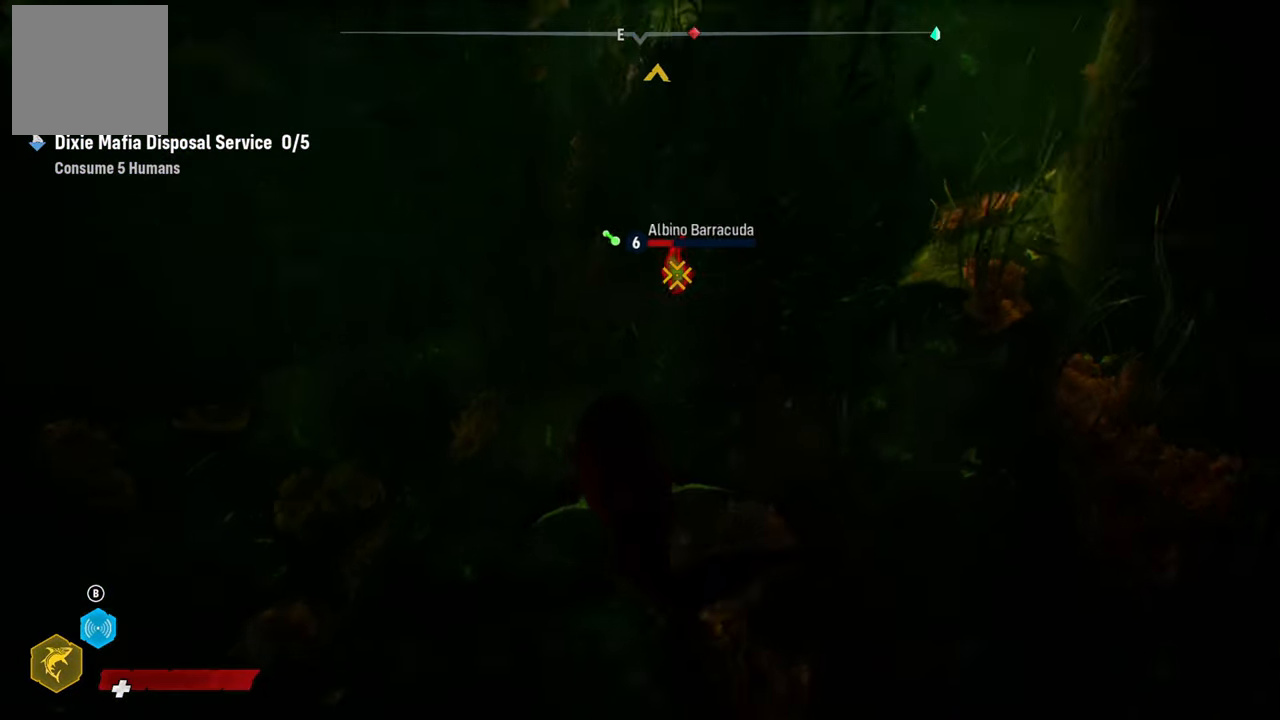
{"buttons": [], "left_stick": "up", "right_stick": "center", "events": [[100, "right_stick", "up-right"], [300, "right_stick", "center"], [360, "L2", "up"], [380, "R3", "down"], [500, "R3", "up"]]}
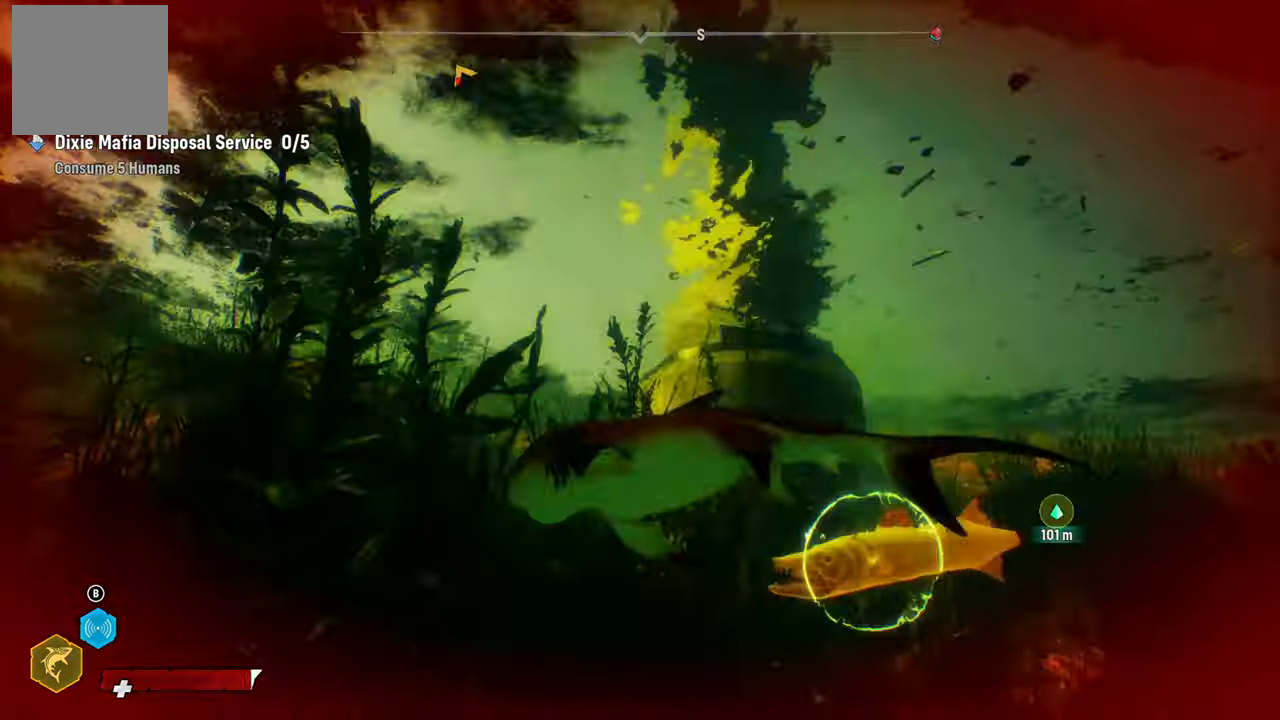
{"buttons": ["L2", "R2"], "left_stick": "up-right", "right_stick": "center", "events": [[140, "L2", "down"], [140, "R2", "down"], [320, "R2", "up"], [440, "R2", "down"], [460, "left_stick", "up-right"]]}